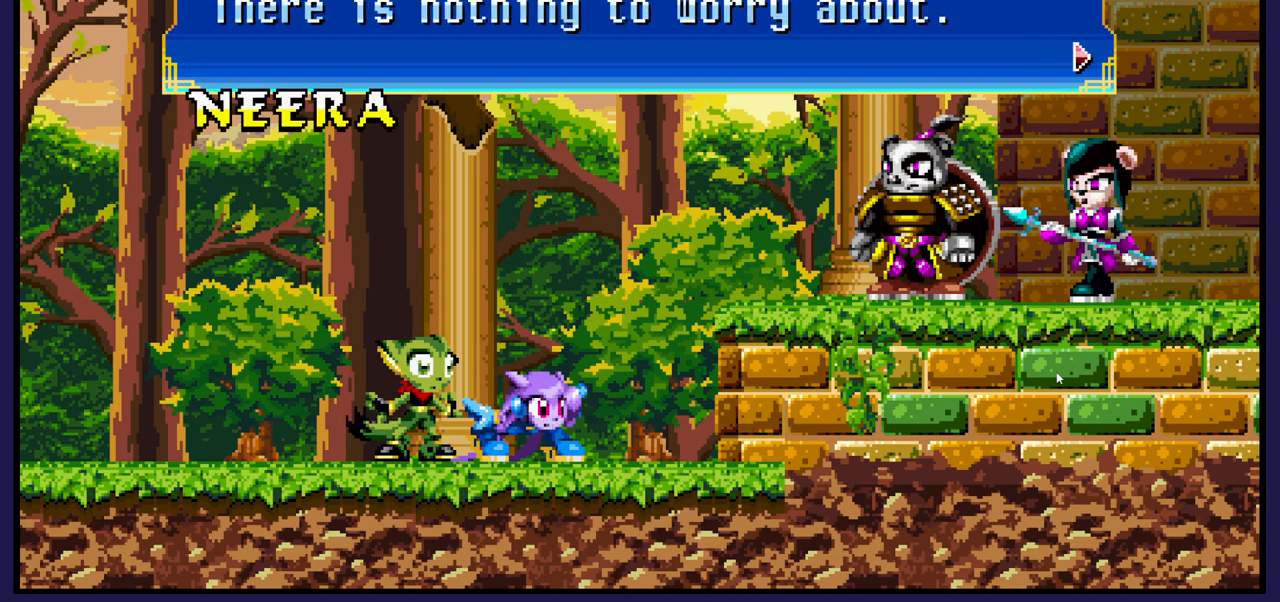
Gameplay with a controller (Xbox layout); each line is a JSON object with the inputs held at the frame after it. "events" lists button and stick changes between this image and that frame as [ms after this image, input, new state], when the widget could be followed in between.
{"buttons": [], "left_stick": "center", "right_stick": "center", "events": [[50, "A", "down"], [133, "A", "up"]]}
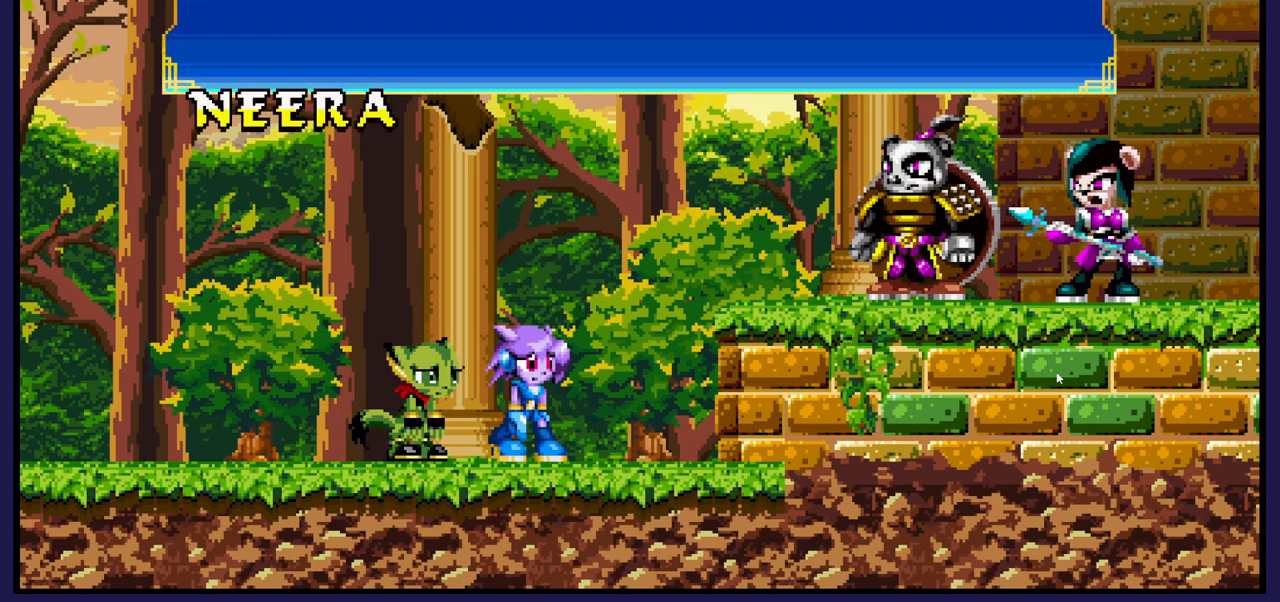
{"buttons": [], "left_stick": "center", "right_stick": "center", "events": []}
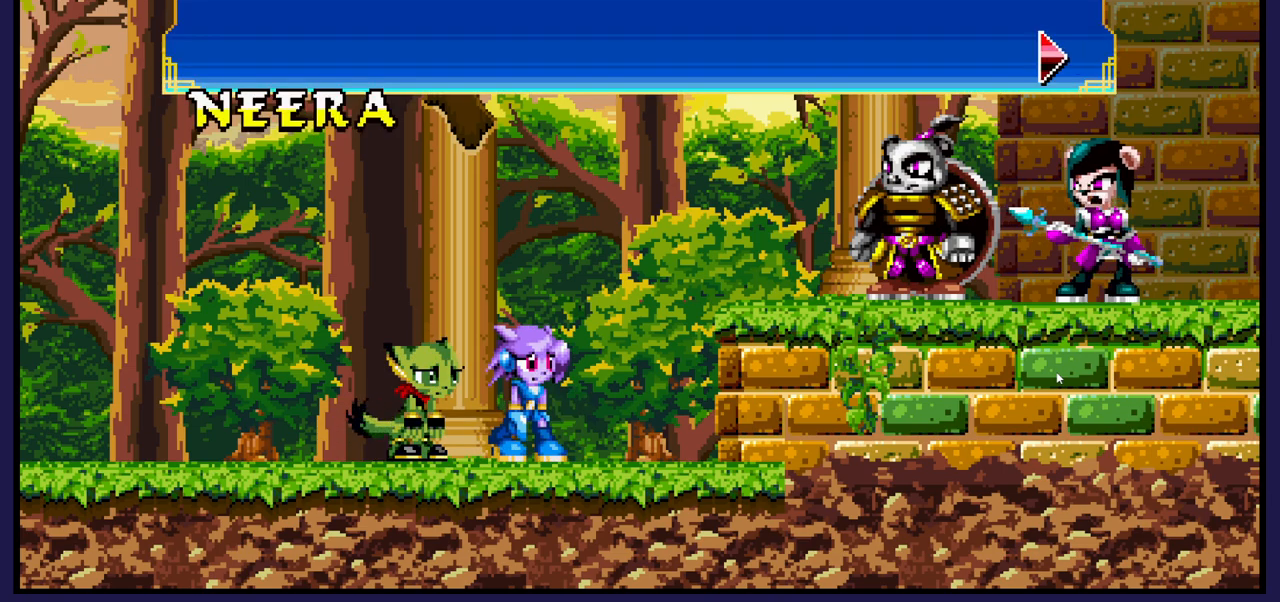
{"buttons": [], "left_stick": "center", "right_stick": "center", "events": []}
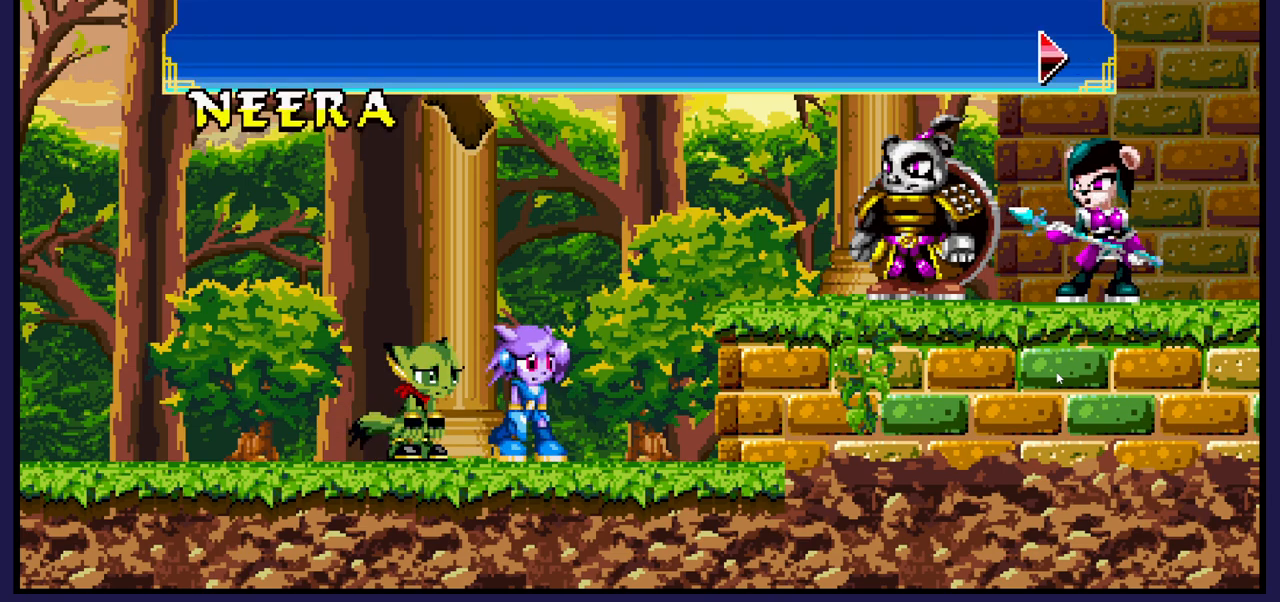
{"buttons": [], "left_stick": "center", "right_stick": "center", "events": []}
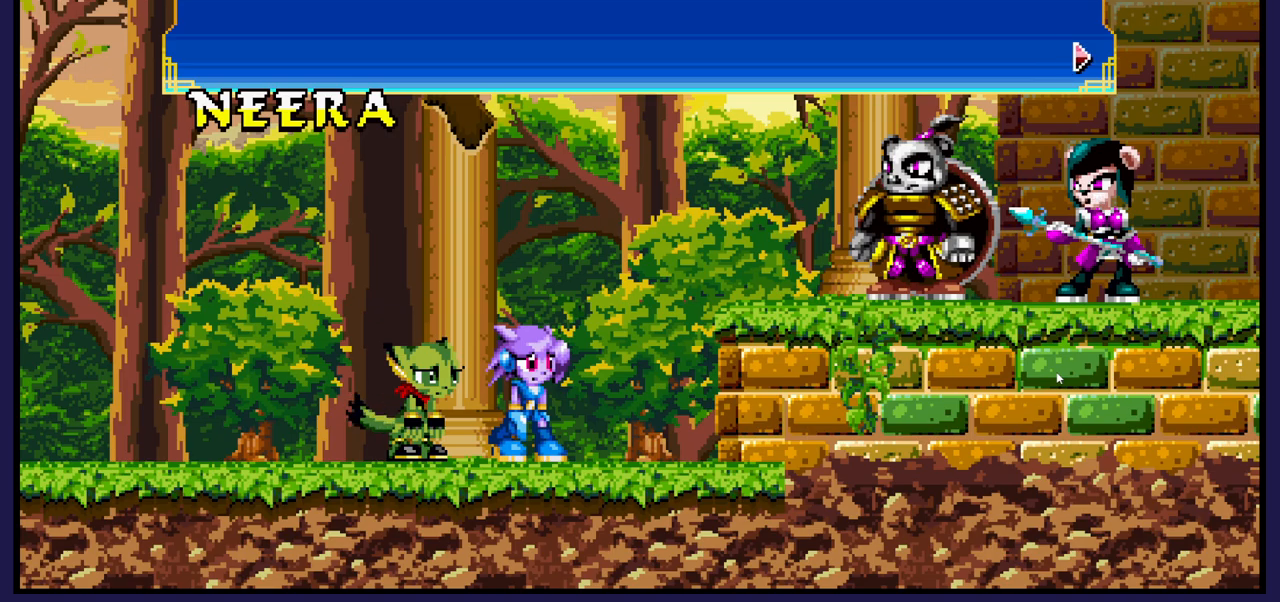
{"buttons": [], "left_stick": "center", "right_stick": "center", "events": []}
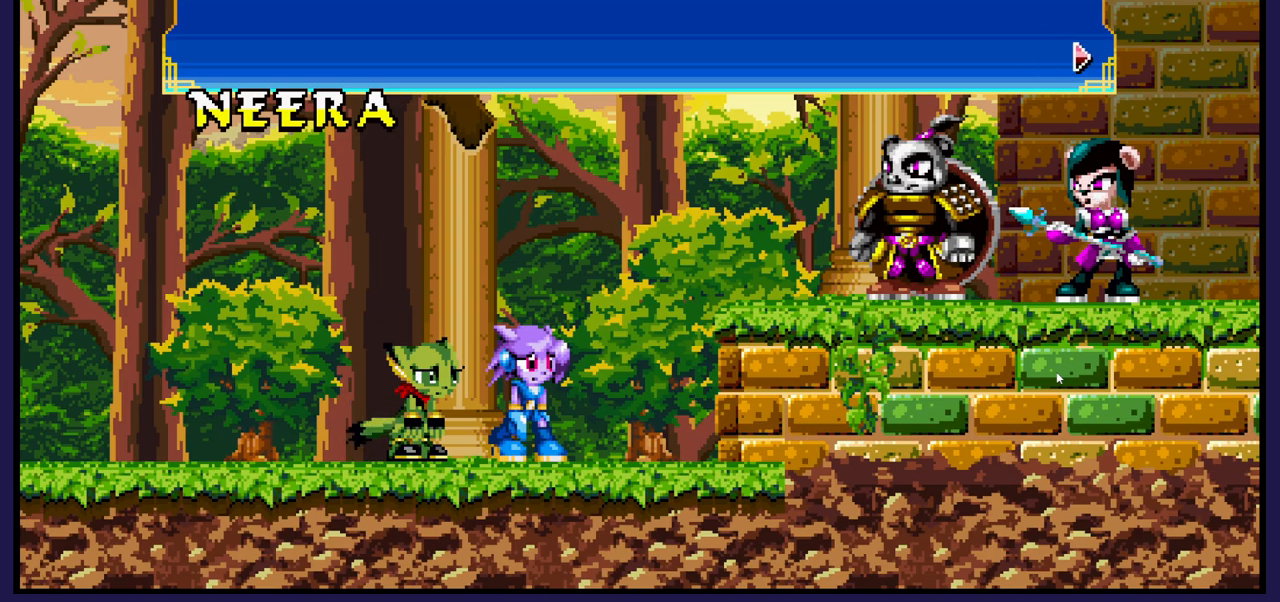
{"buttons": [], "left_stick": "center", "right_stick": "center", "events": [[233, "A", "down"], [350, "A", "up"]]}